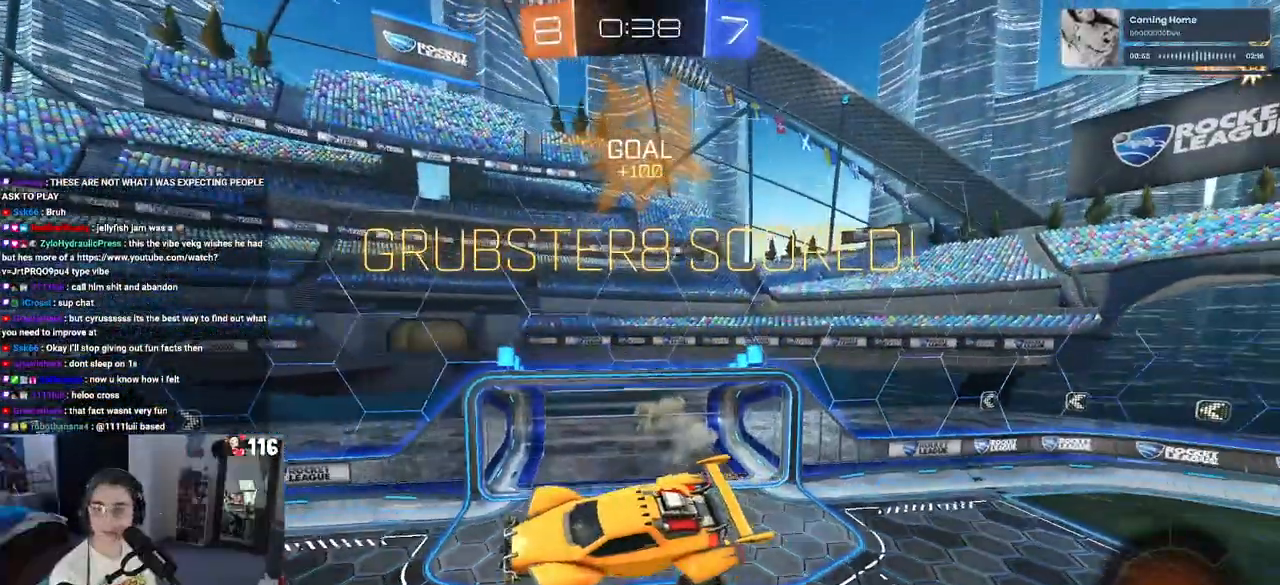
Gameplay with a controller (PlayStation layout); each line is a JSON object with the inputs held at the frame after it. "events" lists button and stick changes between this image and that frame as [ms after this image, input, new state], when the widget could be followed in between. Not read: L3.
{"buttons": ["CROSS"], "left_stick": "center", "right_stick": "center", "events": [[50, "CROSS", "down"], [167, "CROSS", "up"], [267, "CROSS", "down"], [350, "CROSS", "up"], [450, "CROSS", "down"]]}
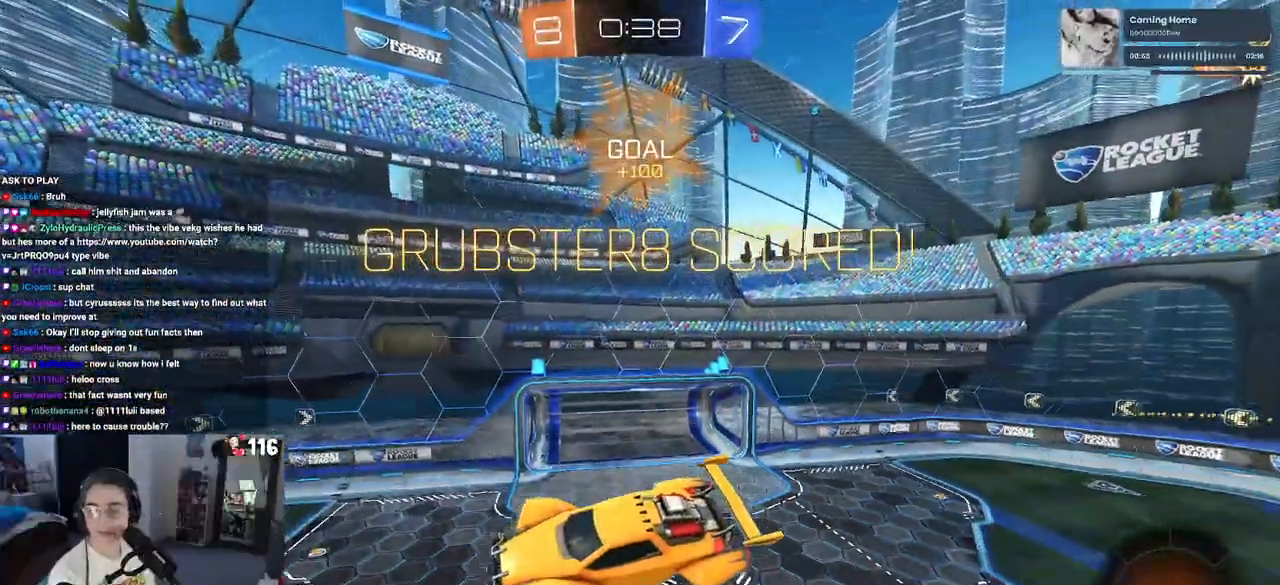
{"buttons": [], "left_stick": "center", "right_stick": "center", "events": [[67, "CROSS", "up"], [150, "CROSS", "down"], [267, "CROSS", "up"], [333, "CROSS", "down"], [450, "CROSS", "up"]]}
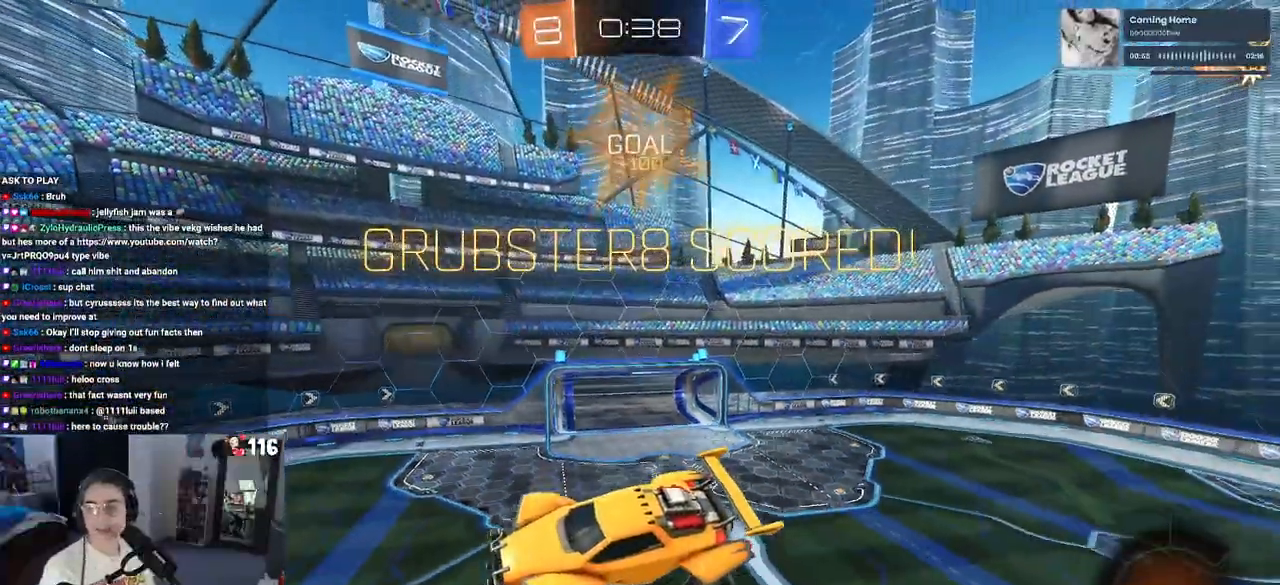
{"buttons": ["CROSS"], "left_stick": "center", "right_stick": "center", "events": [[50, "CROSS", "down"], [133, "CROSS", "up"], [217, "CROSS", "down"], [350, "CROSS", "up"], [433, "CROSS", "down"]]}
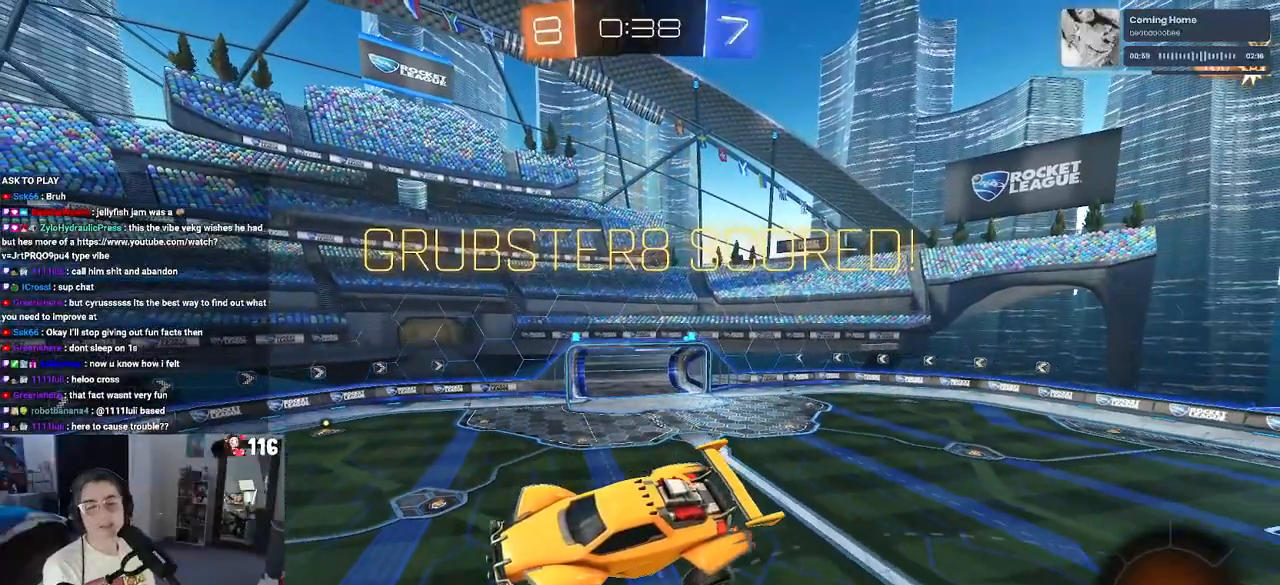
{"buttons": ["CROSS"], "left_stick": "center", "right_stick": "center", "events": [[50, "CROSS", "up"], [117, "CROSS", "down"], [233, "CROSS", "up"], [317, "CROSS", "down"], [417, "CROSS", "up"], [467, "CROSS", "down"]]}
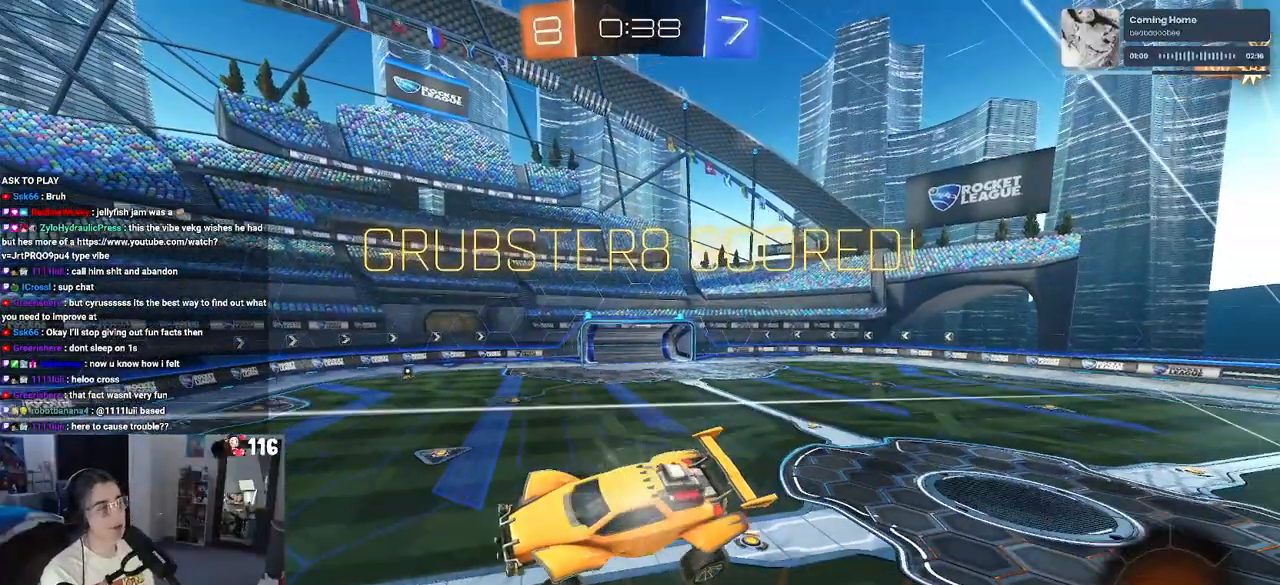
{"buttons": [], "left_stick": "center", "right_stick": "center", "events": [[117, "CROSS", "up"], [150, "CROSS", "down"], [300, "CROSS", "up"], [367, "CROSS", "down"], [483, "CROSS", "up"]]}
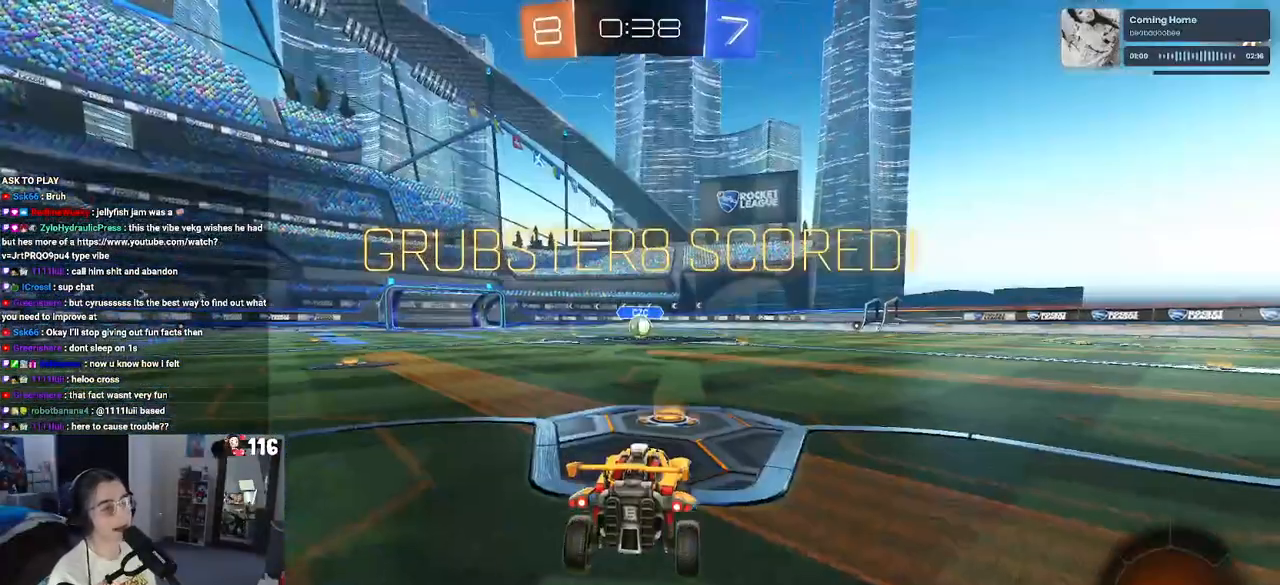
{"buttons": [], "left_stick": "center", "right_stick": "center", "events": [[67, "CROSS", "down"], [167, "CROSS", "up"], [250, "CROSS", "down"], [367, "CROSS", "up"]]}
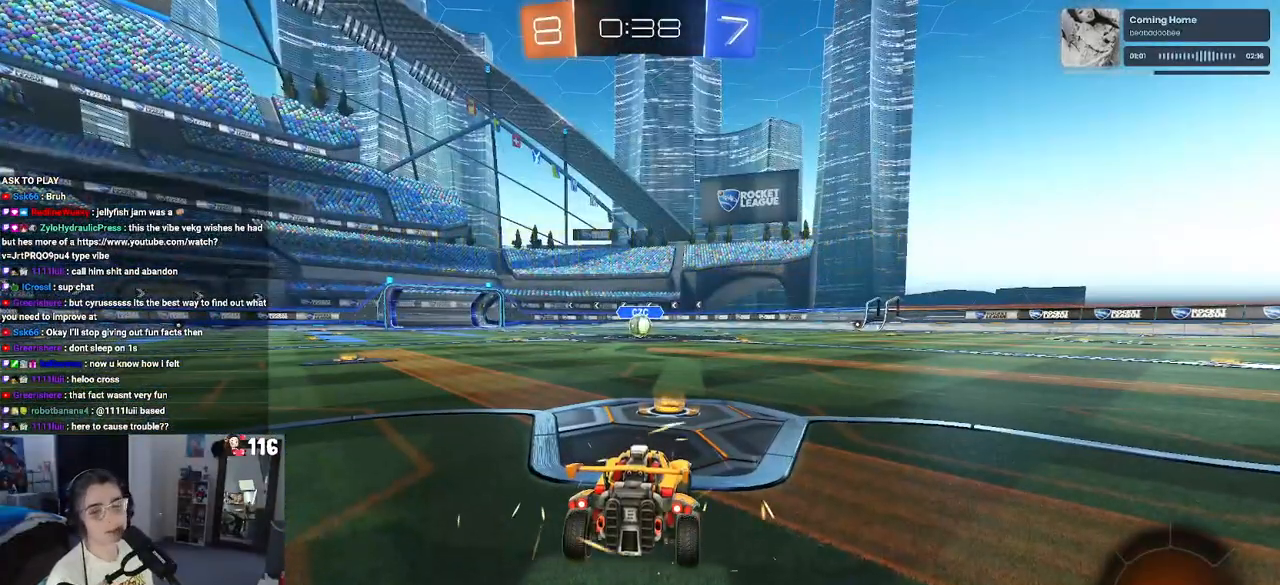
{"buttons": [], "left_stick": "center", "right_stick": "center", "events": []}
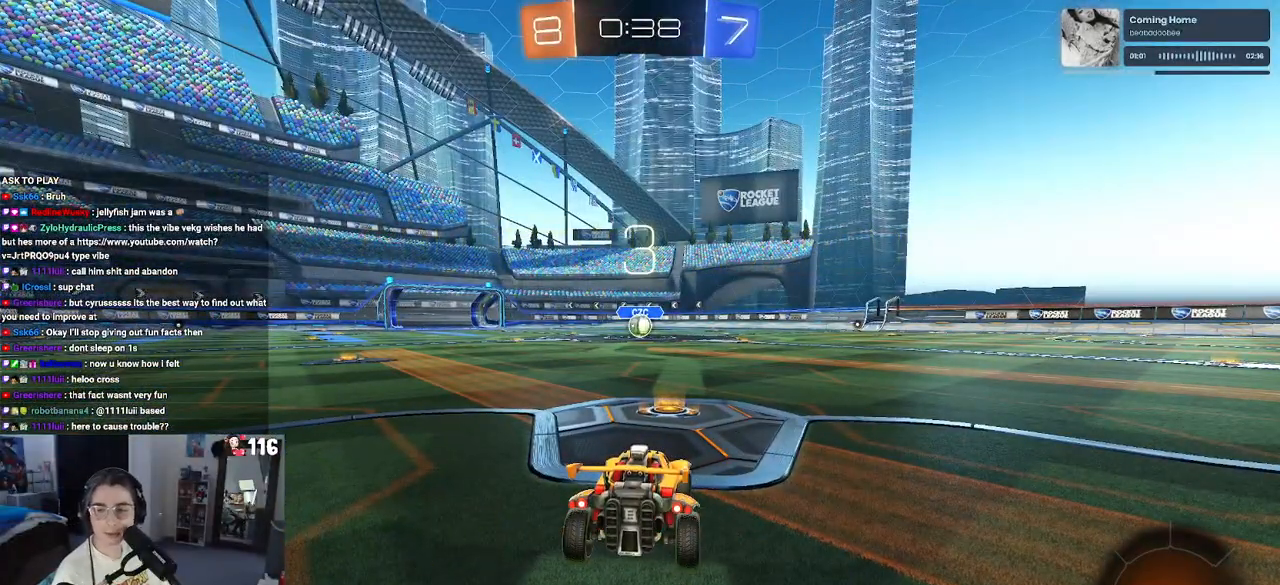
{"buttons": [], "left_stick": "center", "right_stick": "center", "events": []}
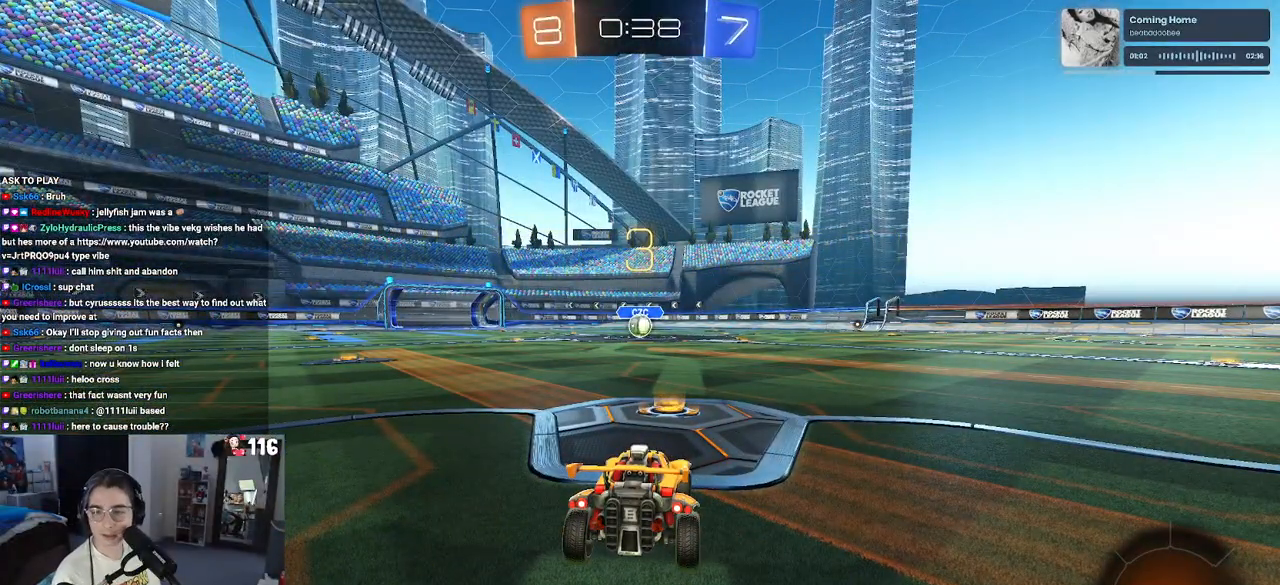
{"buttons": [], "left_stick": "center", "right_stick": "center", "events": []}
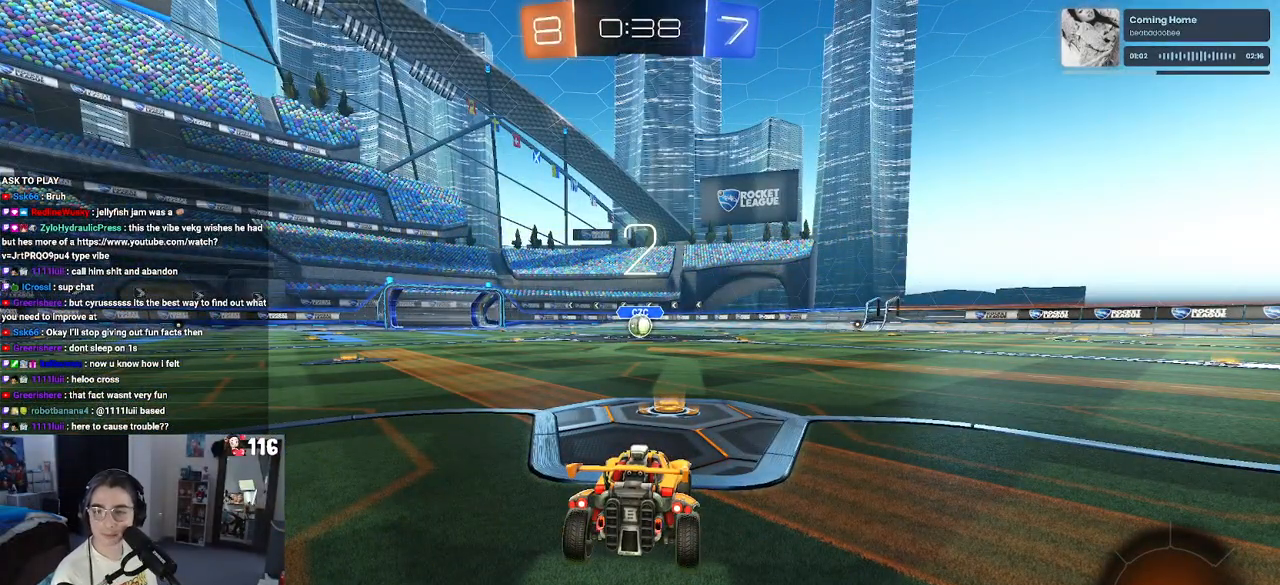
{"buttons": ["R2"], "left_stick": "center", "right_stick": "center", "events": [[217, "R2", "down"]]}
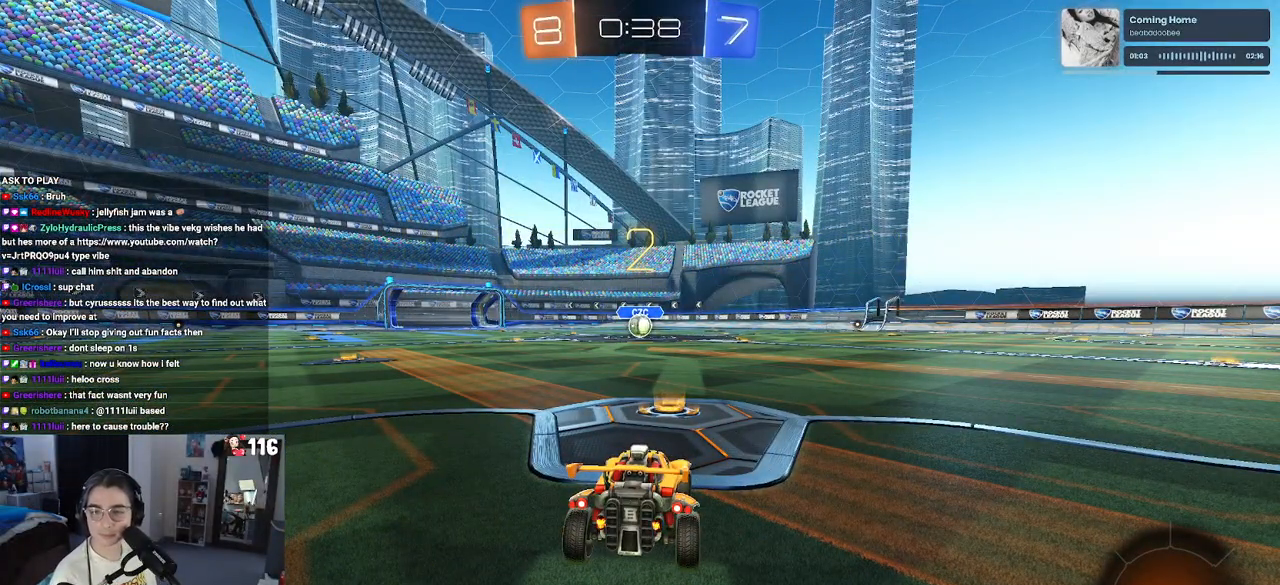
{"buttons": ["R2"], "left_stick": "center", "right_stick": "center", "events": []}
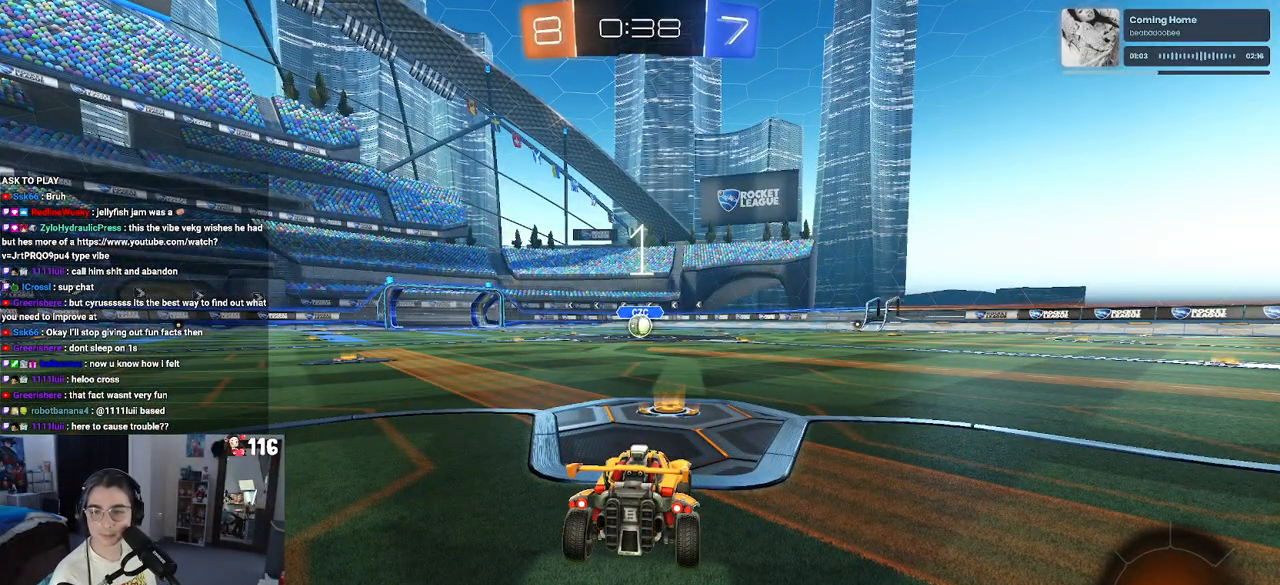
{"buttons": ["R1", "R2"], "left_stick": "center", "right_stick": "center", "events": [[133, "R1", "down"]]}
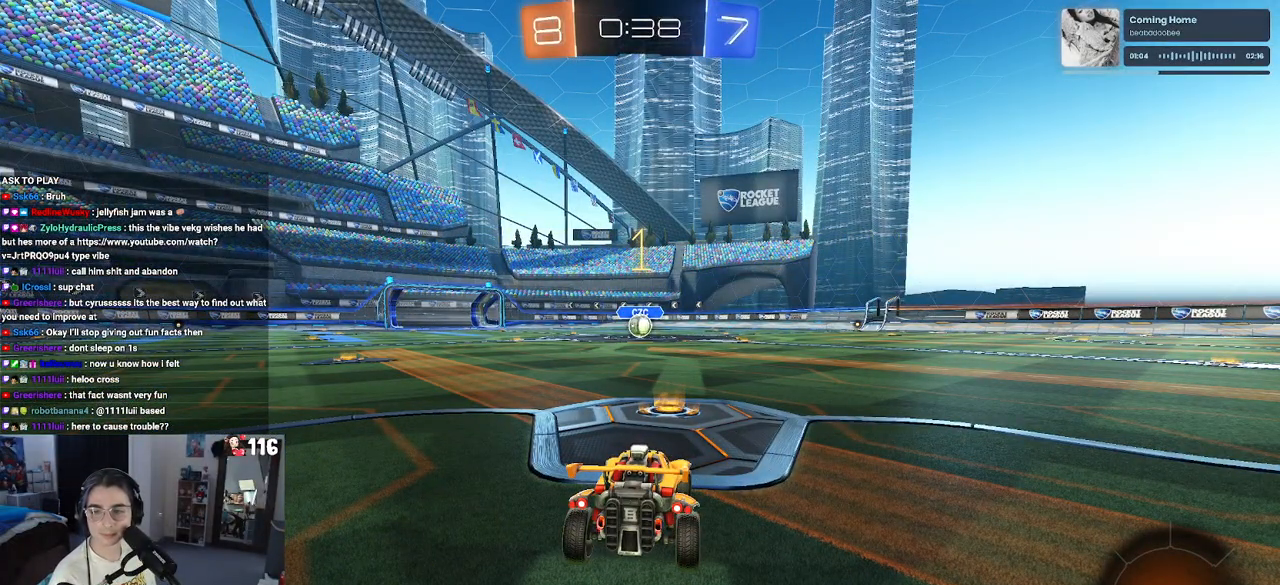
{"buttons": ["R1", "R2"], "left_stick": "center", "right_stick": "center", "events": []}
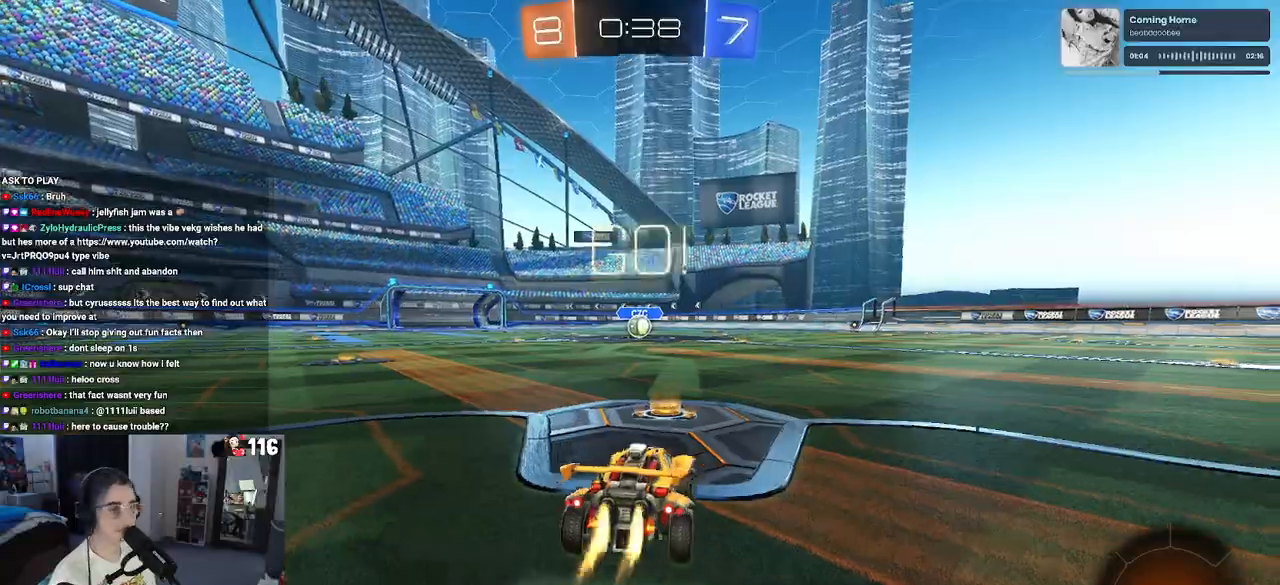
{"buttons": ["CROSS", "SQUARE", "R1", "R2"], "left_stick": "up-left", "right_stick": "center", "events": [[267, "CROSS", "down"], [300, "left_stick", "up"], [383, "CROSS", "up"], [383, "left_stick", "up-left"], [433, "CROSS", "down"], [500, "SQUARE", "down"]]}
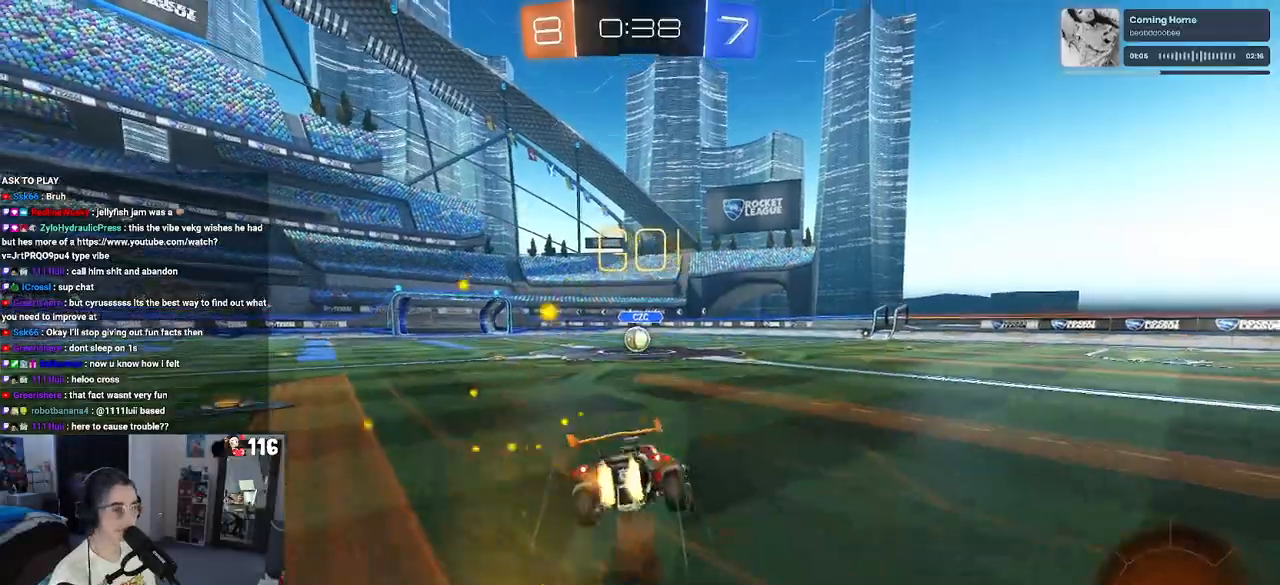
{"buttons": ["SQUARE", "R1", "R2"], "left_stick": "down-left", "right_stick": "center", "events": [[17, "CROSS", "up"], [17, "left_stick", "down"], [300, "left_stick", "down-left"]]}
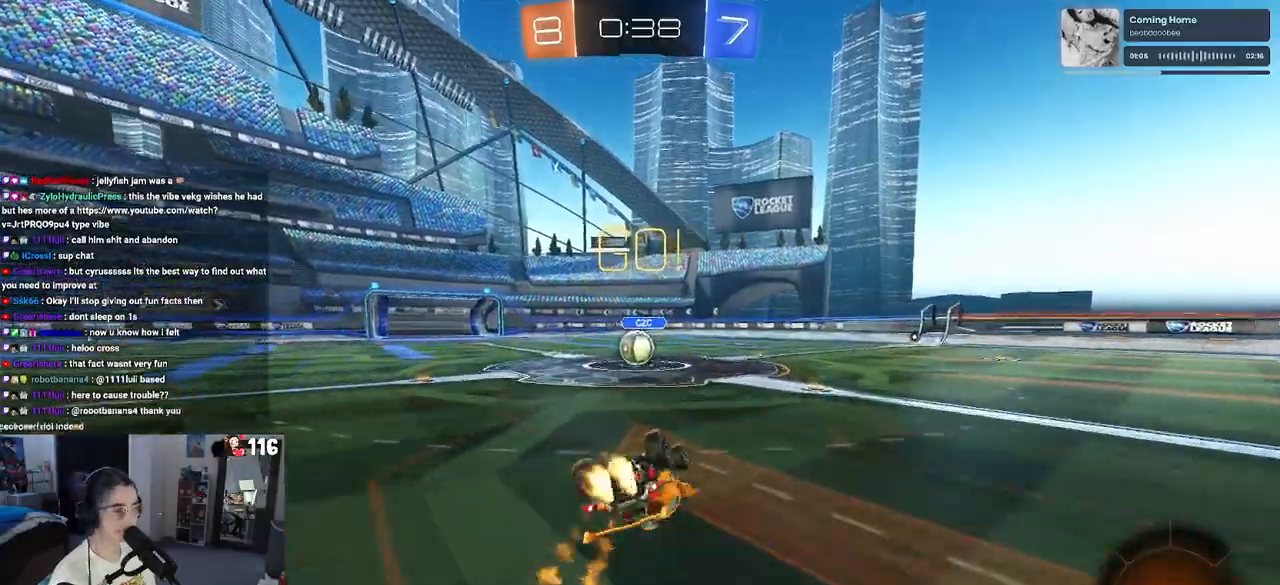
{"buttons": ["R2"], "left_stick": "center", "right_stick": "center", "events": [[400, "R1", "up"], [400, "left_stick", "center"], [433, "SQUARE", "up"]]}
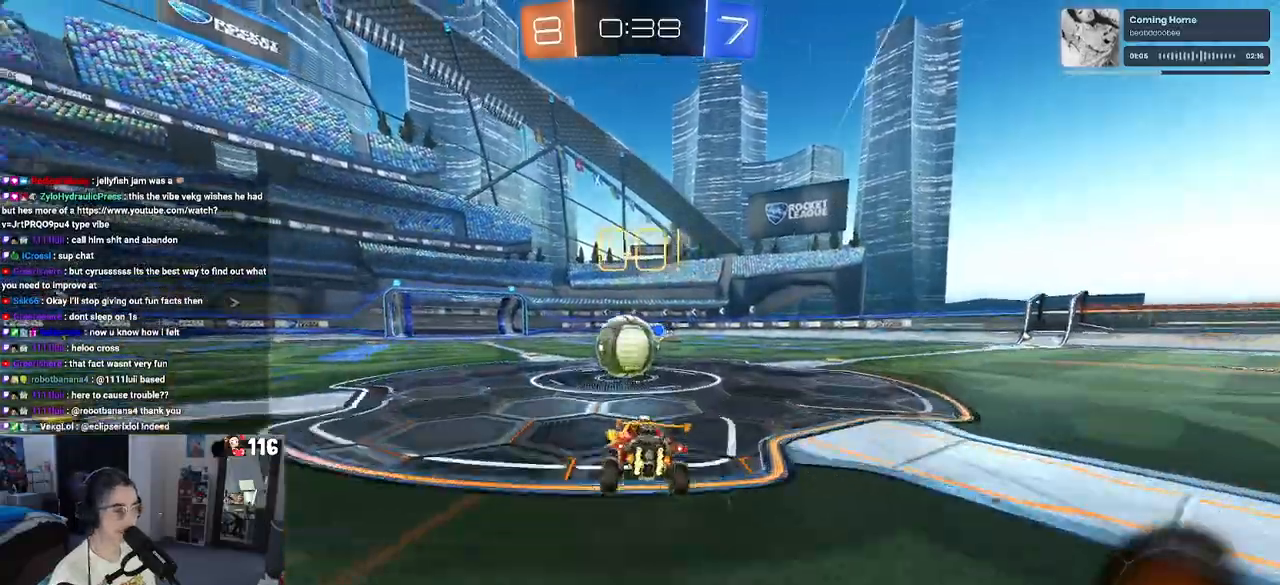
{"buttons": ["SQUARE", "R2"], "left_stick": "down-left", "right_stick": "center", "events": [[100, "CROSS", "down"], [167, "left_stick", "up-right"], [217, "CROSS", "up"], [250, "left_stick", "up-left"], [300, "CROSS", "down"], [417, "SQUARE", "down"], [417, "left_stick", "down-left"], [433, "CROSS", "up"]]}
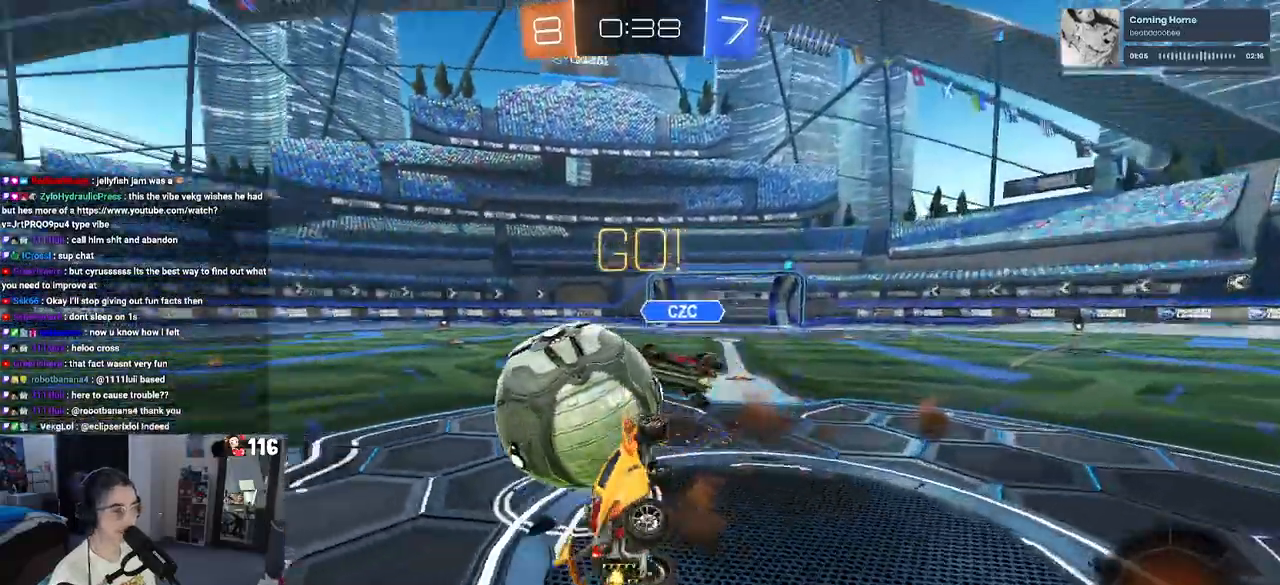
{"buttons": ["SQUARE", "R2"], "left_stick": "up-left", "right_stick": "center", "events": [[383, "left_stick", "left"], [500, "left_stick", "up-left"]]}
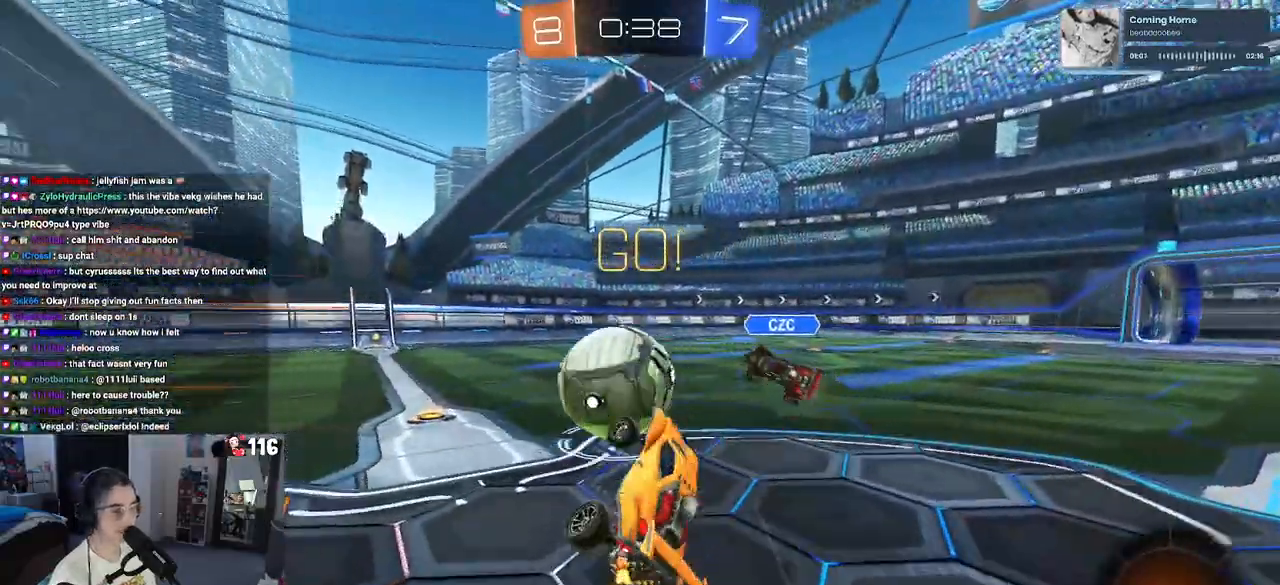
{"buttons": ["R2"], "left_stick": "left", "right_stick": "center", "events": [[50, "SQUARE", "up"], [300, "left_stick", "center"], [433, "left_stick", "left"]]}
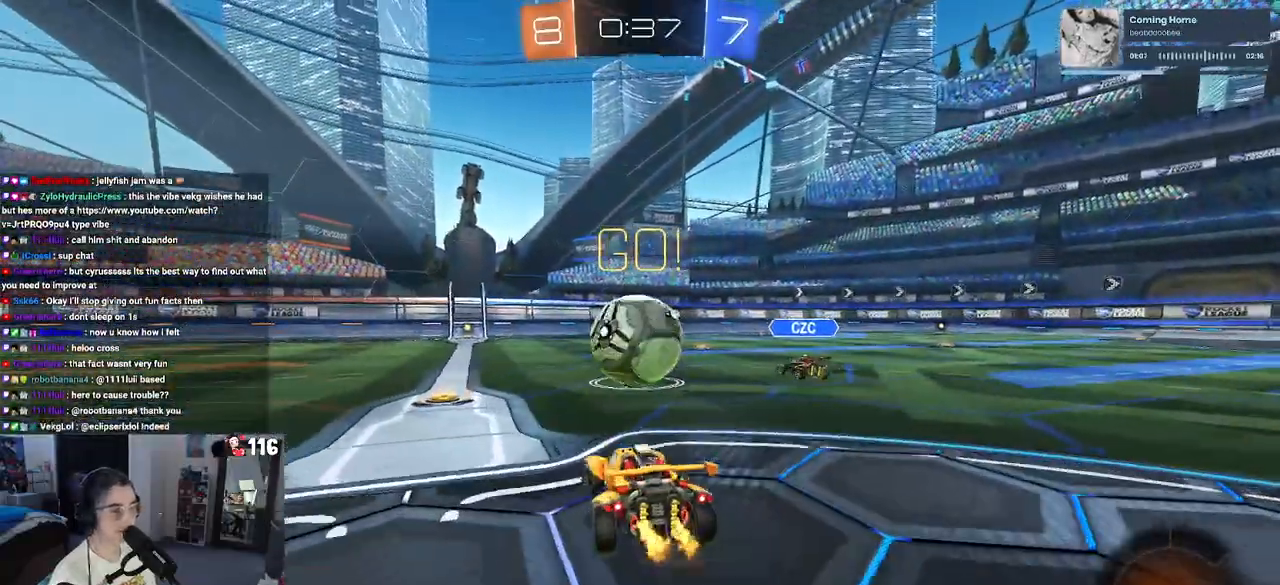
{"buttons": ["R2"], "left_stick": "center", "right_stick": "center", "events": [[167, "left_stick", "center"]]}
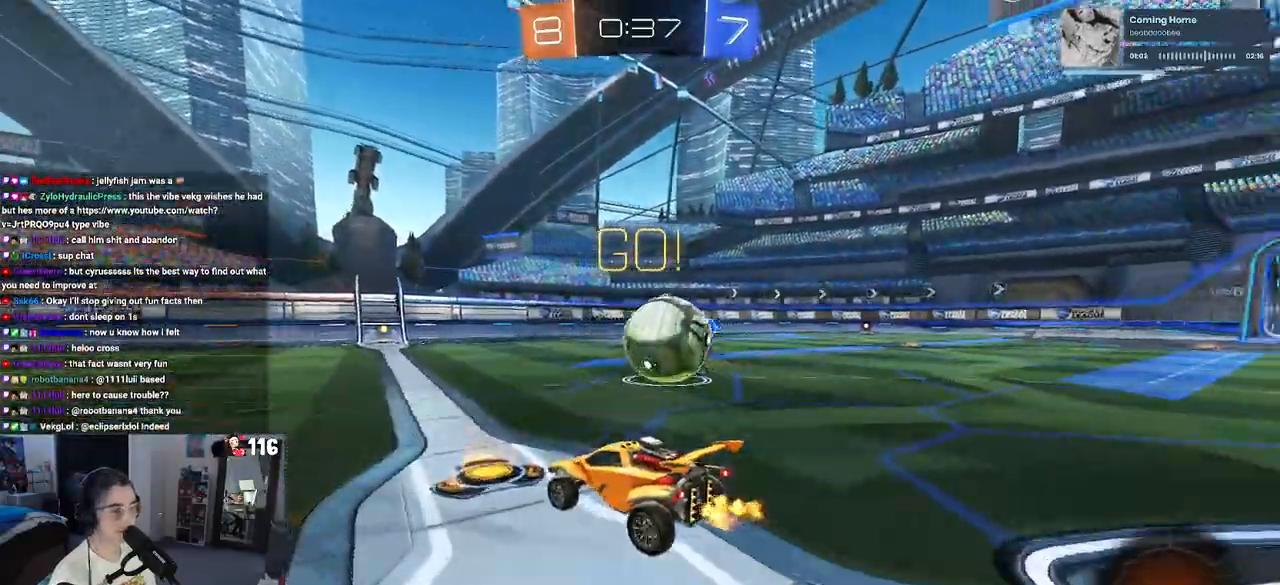
{"buttons": ["CROSS", "L2"], "left_stick": "right", "right_stick": "center"}
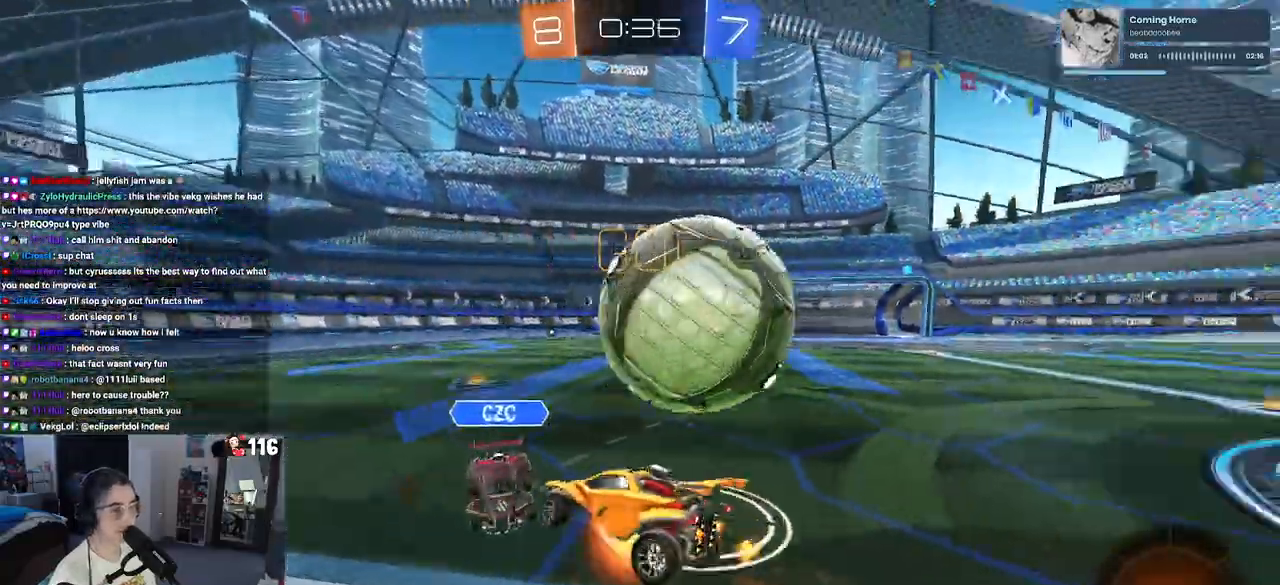
{"buttons": ["SQUARE", "R2"], "left_stick": "right", "right_stick": "center", "events": [[50, "SQUARE", "down"], [83, "CROSS", "up"], [167, "L2", "up"], [383, "R2", "down"]]}
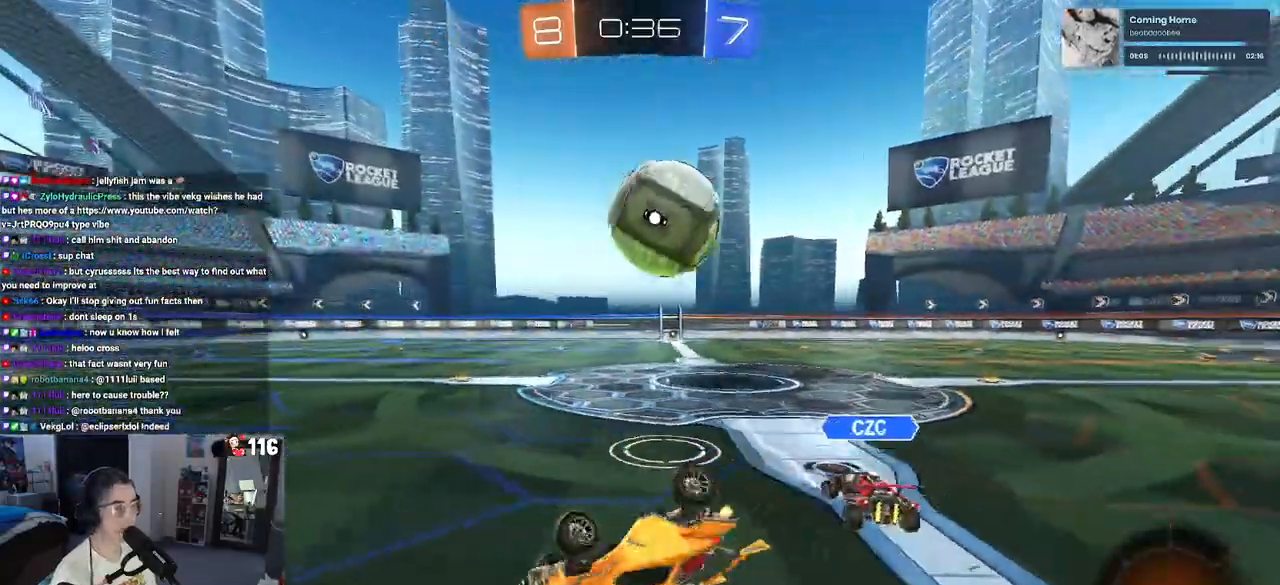
{"buttons": ["R2"], "left_stick": "up-right", "right_stick": "center", "events": [[50, "left_stick", "up-right"], [100, "SQUARE", "up"]]}
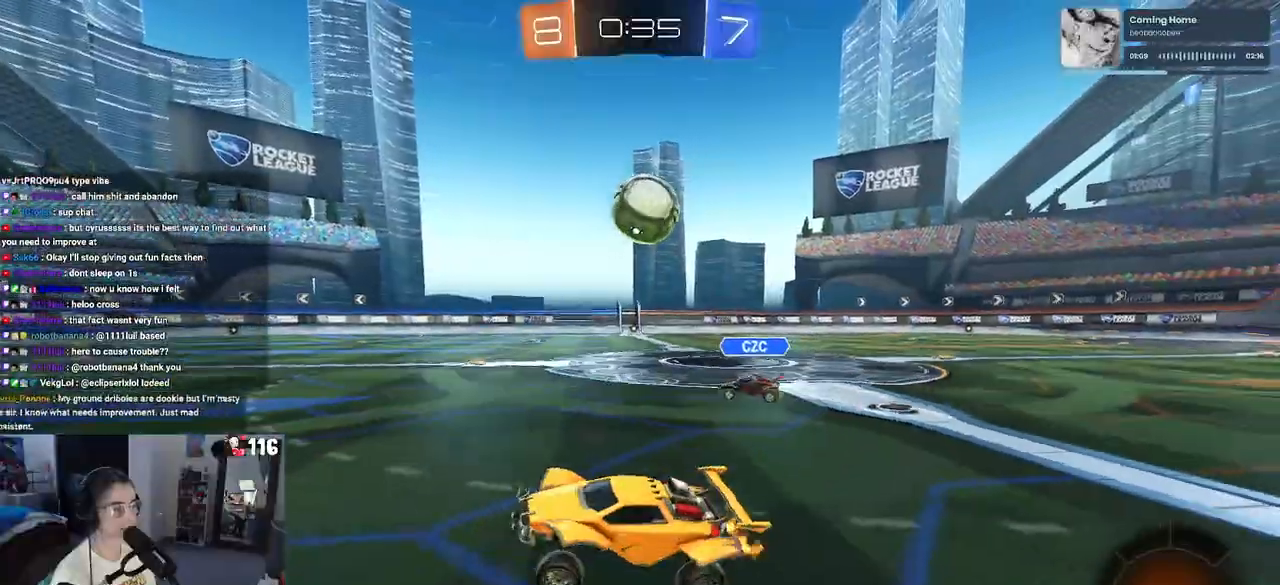
{"buttons": ["R2"], "left_stick": "up-right", "right_stick": "center", "events": []}
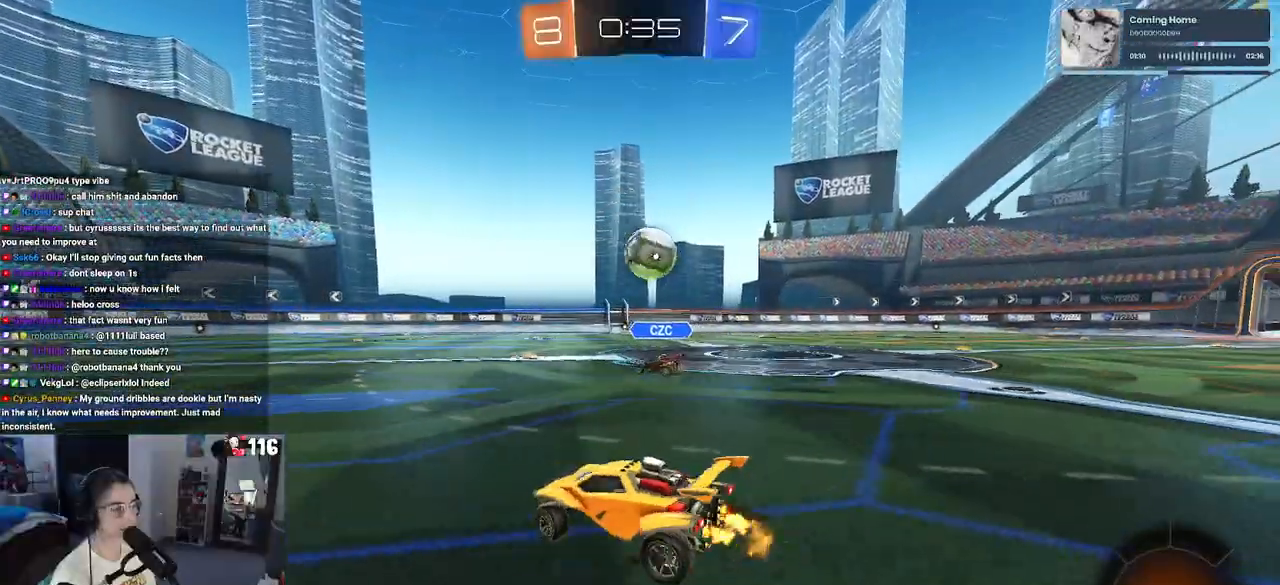
{"buttons": ["R1", "R2"], "left_stick": "up-right", "right_stick": "center", "events": [[450, "R1", "down"]]}
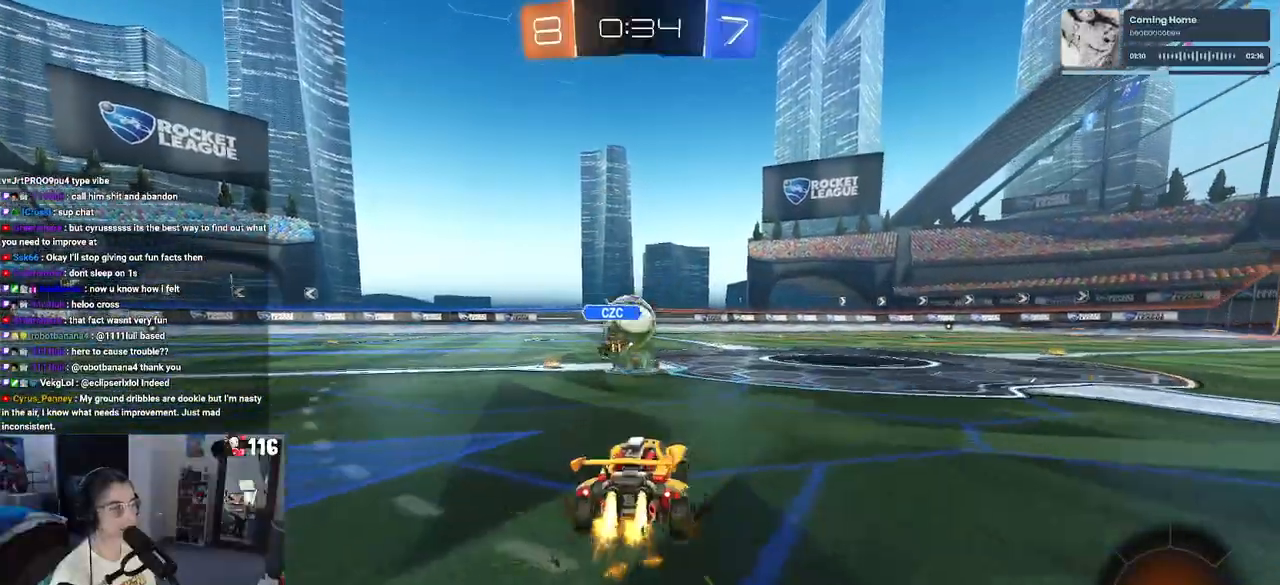
{"buttons": ["SQUARE", "R2"], "left_stick": "down", "right_stick": "center", "events": [[100, "CROSS", "down"], [200, "CROSS", "up"], [233, "left_stick", "up-left"], [267, "CROSS", "down"], [317, "SQUARE", "down"], [350, "left_stick", "down"], [367, "CROSS", "up"], [433, "R1", "up"]]}
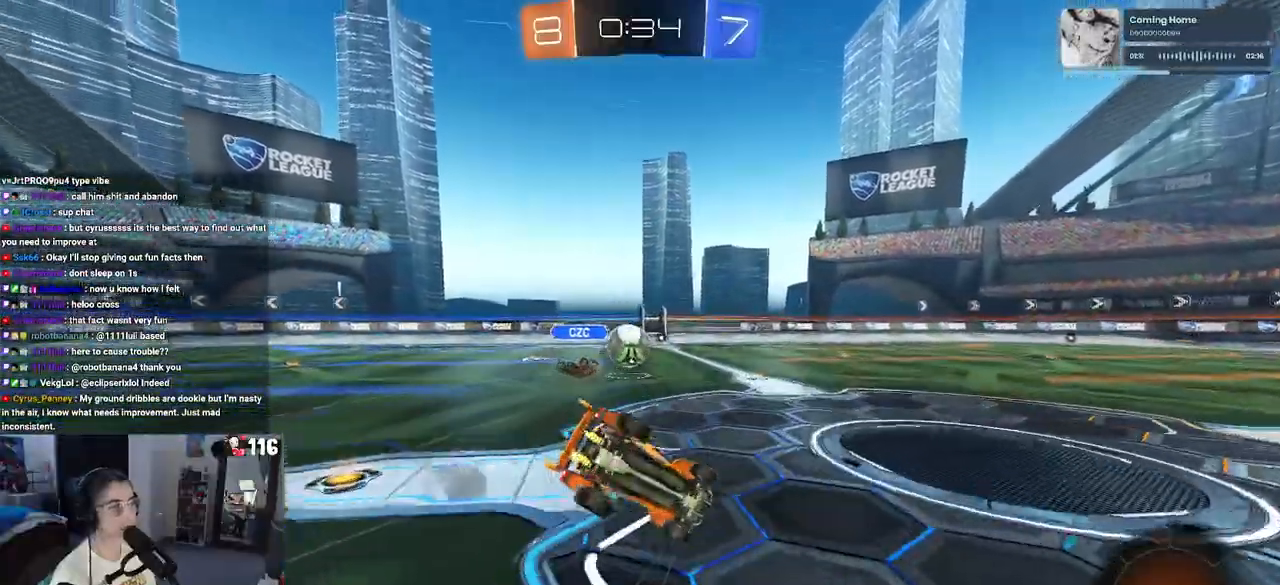
{"buttons": ["SQUARE", "R2"], "left_stick": "down-left", "right_stick": "center", "events": [[83, "left_stick", "down-left"]]}
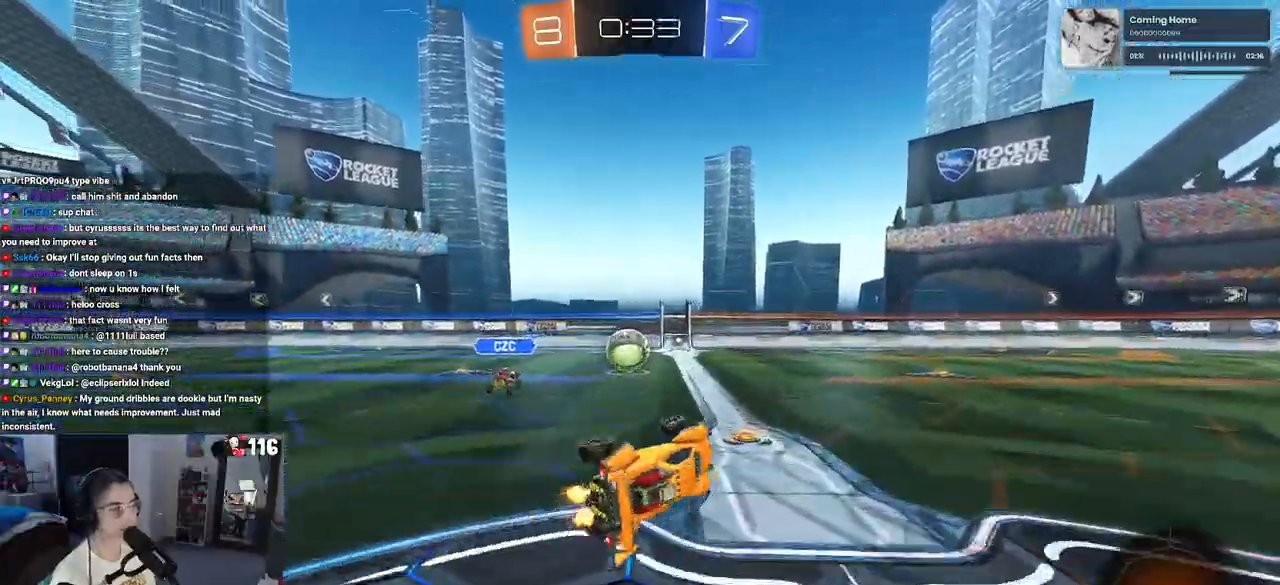
{"buttons": ["R1", "R2"], "left_stick": "left", "right_stick": "center", "events": [[50, "R1", "down"], [100, "left_stick", "center"], [167, "SQUARE", "up"], [350, "left_stick", "right"], [500, "left_stick", "left"]]}
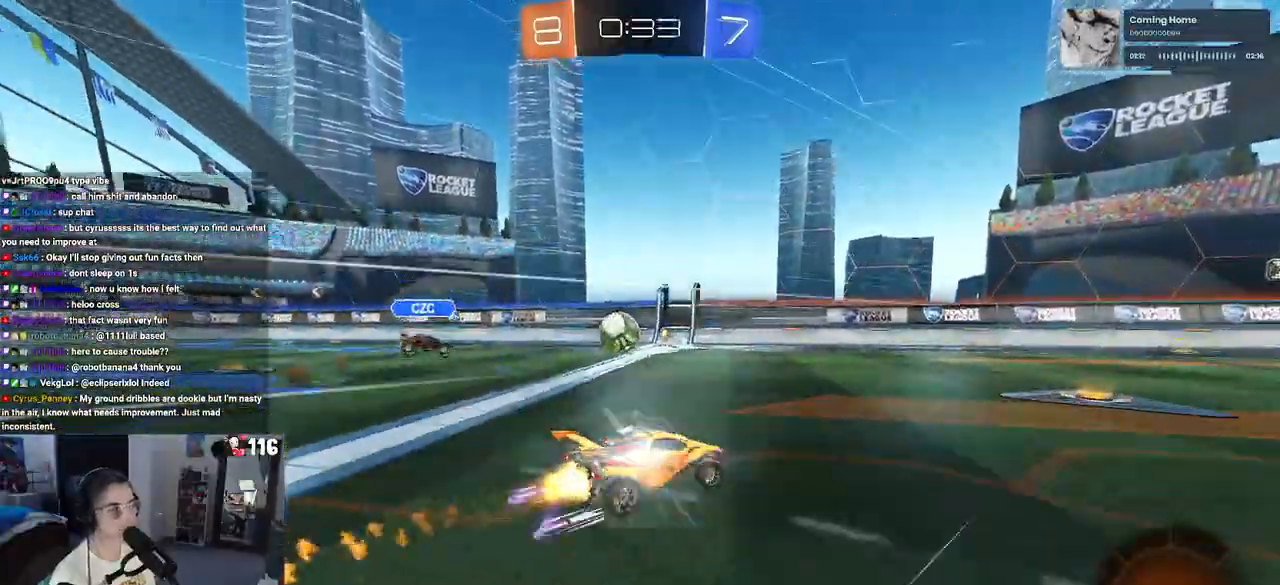
{"buttons": ["R2"], "left_stick": "center", "right_stick": "center", "events": [[67, "R1", "up"], [300, "left_stick", "center"]]}